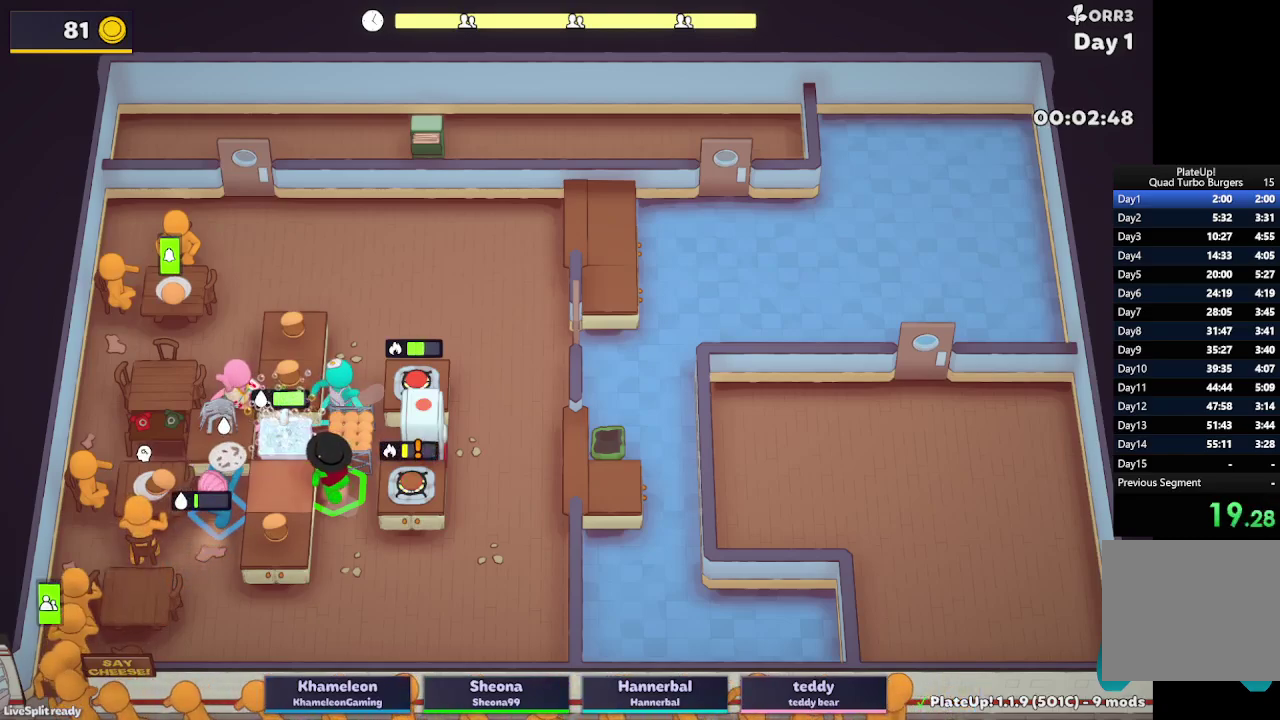
Gameplay with a controller (Xbox layout); each line is a JSON object with the inputs held at the frame after it. "events" lists button and stick changes between this image and that frame as [ms after this image, input, new state], when the widget could be followed in between. Not read: L3 R3.
{"buttons": ["L2", "R1"], "left_stick": "up-right", "right_stick": "center", "events": [[317, "R1", "down"]]}
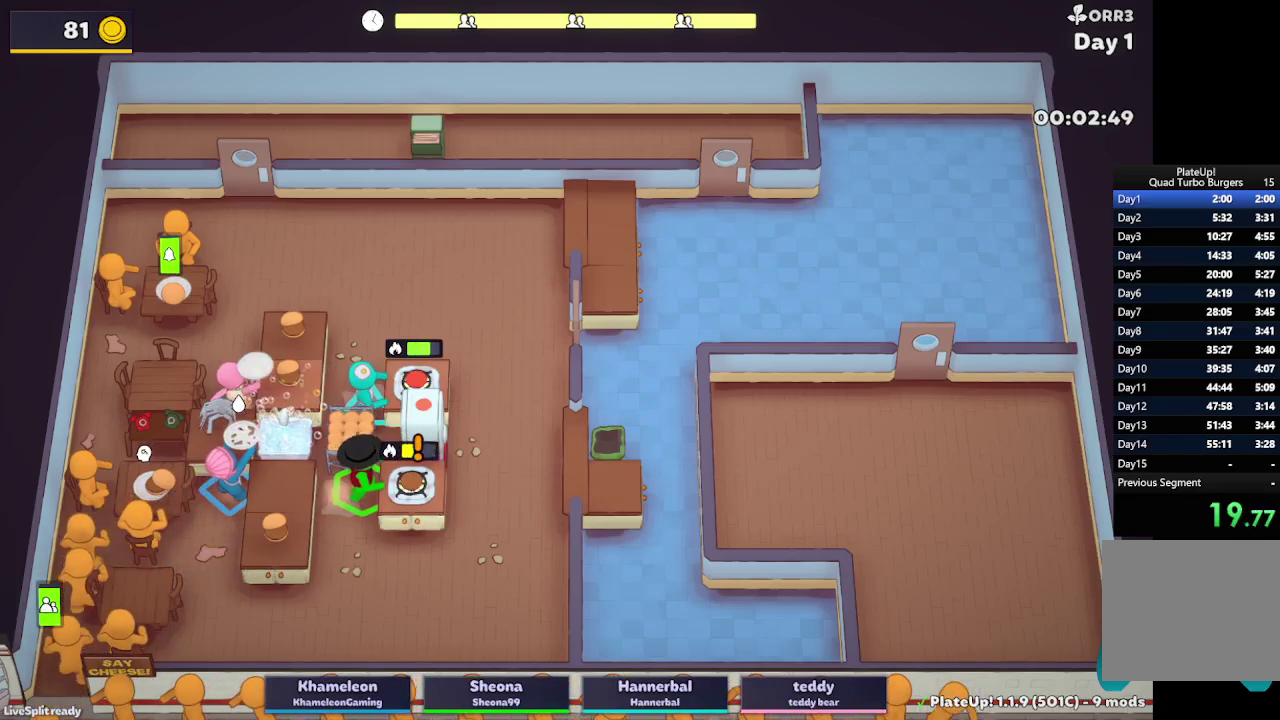
{"buttons": ["L2", "R1"], "left_stick": "up-right", "right_stick": "center", "events": [[117, "A", "down"], [233, "A", "up"]]}
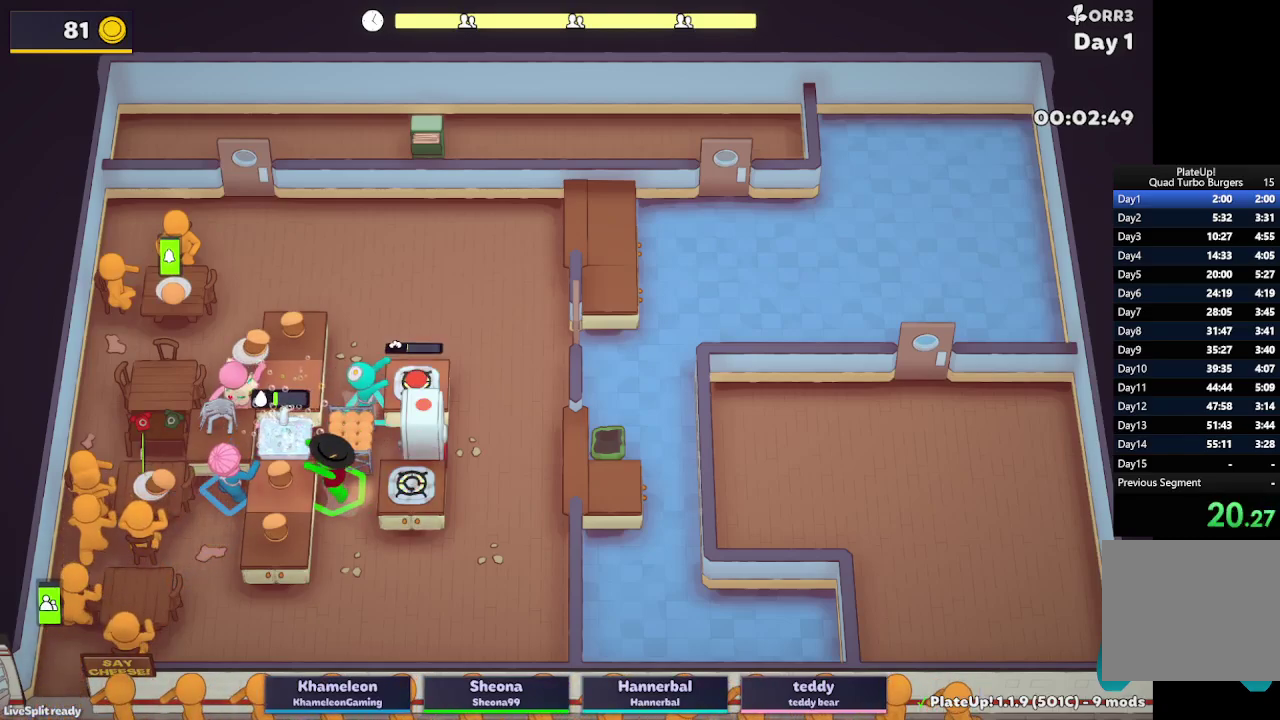
{"buttons": ["L2", "R1"], "left_stick": "up-right", "right_stick": "center", "events": []}
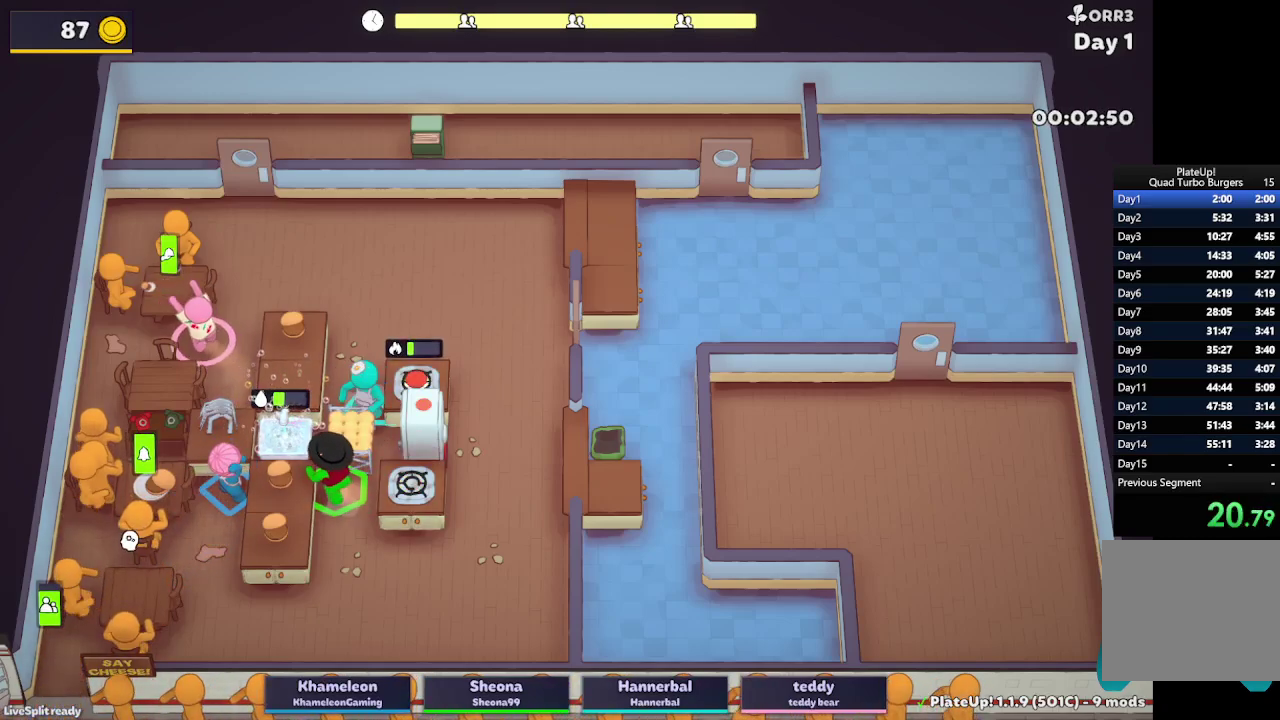
{"buttons": ["L2", "R1"], "left_stick": "up-right", "right_stick": "center", "events": []}
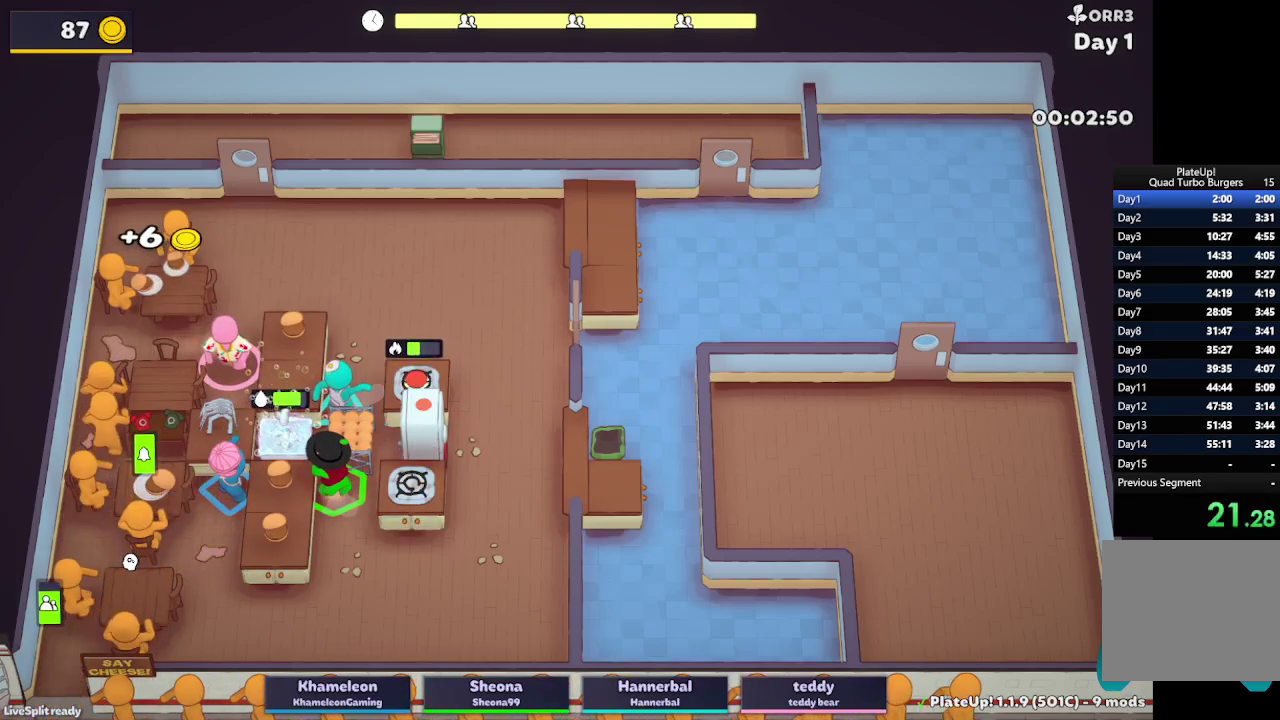
{"buttons": ["L2", "R1"], "left_stick": "down-right", "right_stick": "center", "events": [[183, "A", "down"], [267, "R1", "up"], [300, "A", "up"], [300, "left_stick", "right"], [367, "left_stick", "down-right"], [400, "A", "down"], [433, "R1", "down"], [483, "A", "up"]]}
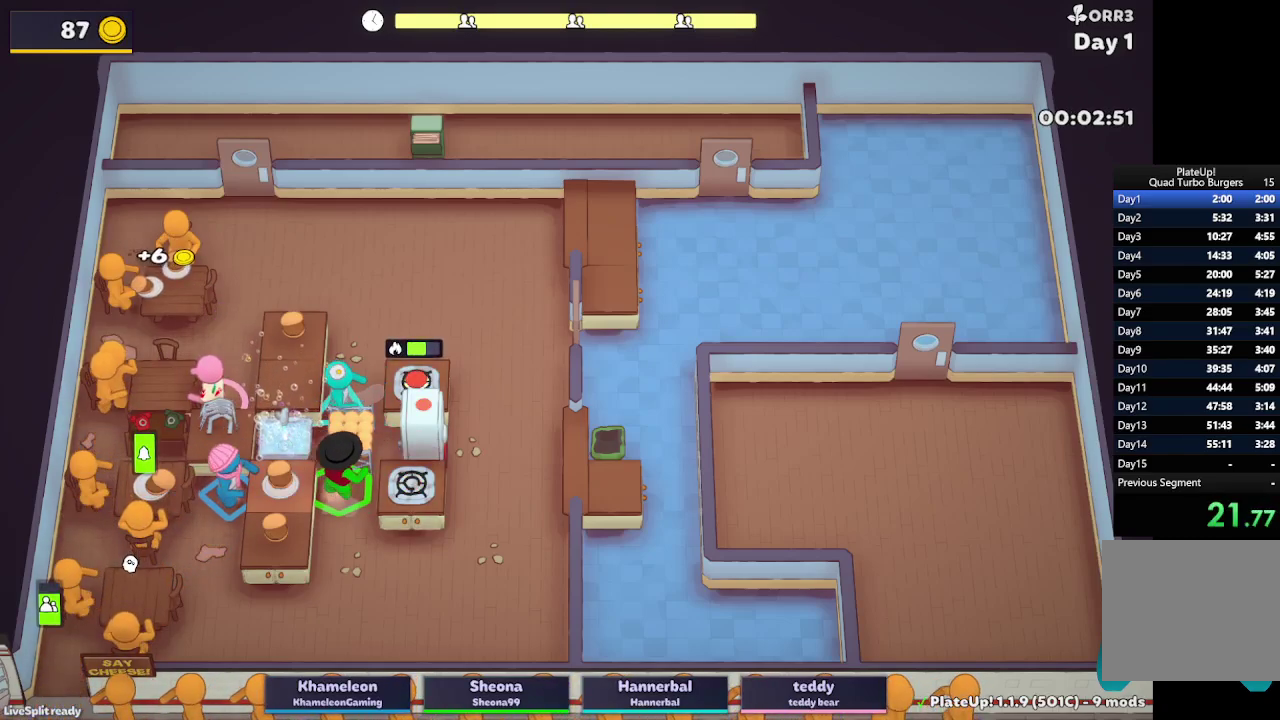
{"buttons": ["L2"], "left_stick": "left", "right_stick": "center", "events": [[33, "left_stick", "right"], [100, "A", "down"], [167, "A", "up"], [217, "R1", "up"], [250, "left_stick", "up-left"], [267, "L2", "up"], [333, "left_stick", "left"], [483, "L2", "down"]]}
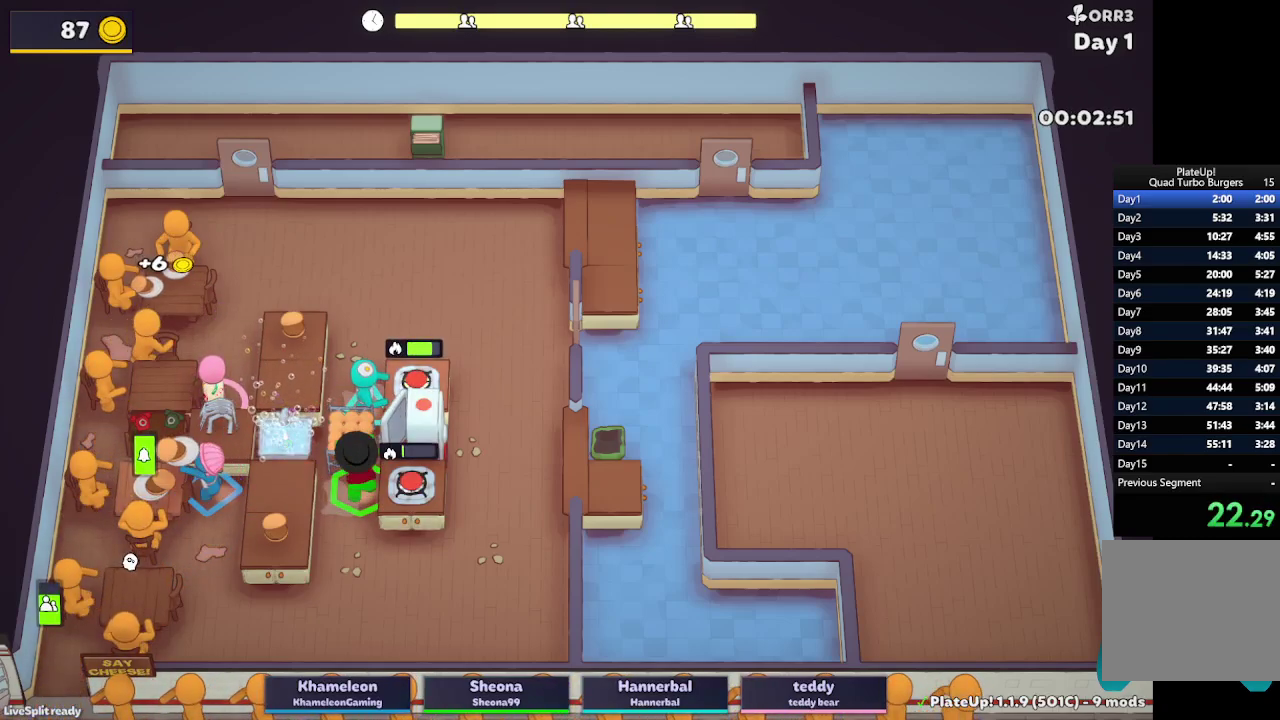
{"buttons": ["L2", "R1"], "left_stick": "right", "right_stick": "center", "events": [[100, "A", "down"], [217, "A", "up"], [233, "left_stick", "down-right"], [400, "left_stick", "right"], [450, "R1", "down"]]}
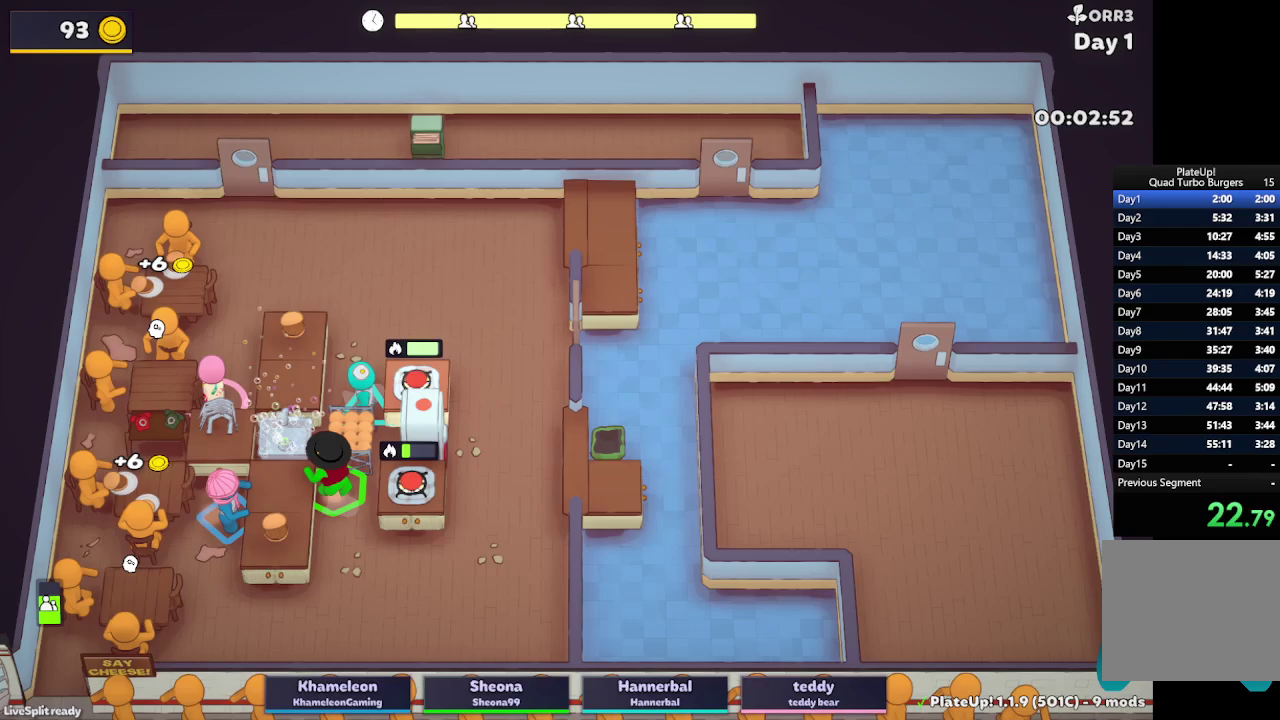
{"buttons": ["L2", "R1"], "left_stick": "down-left", "right_stick": "center", "events": [[17, "left_stick", "down-right"], [233, "left_stick", "down"], [383, "left_stick", "down-left"]]}
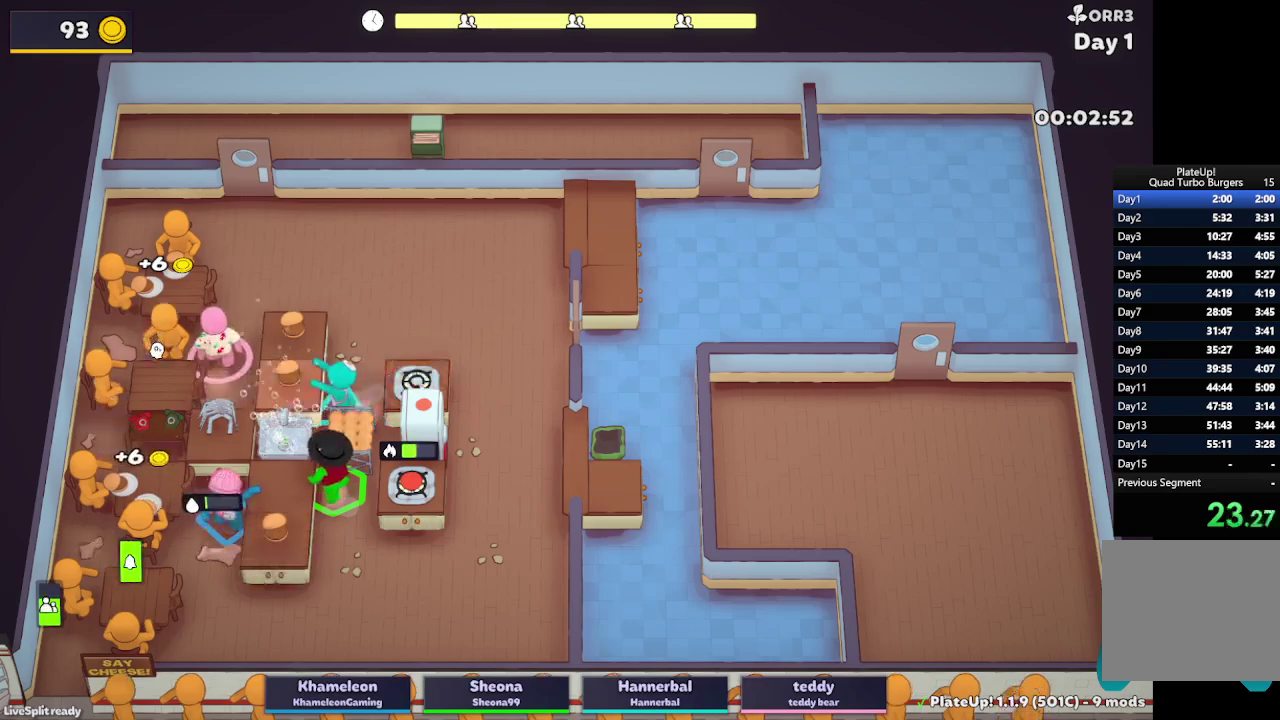
{"buttons": ["L2", "R1"], "left_stick": "down-left", "right_stick": "center", "events": []}
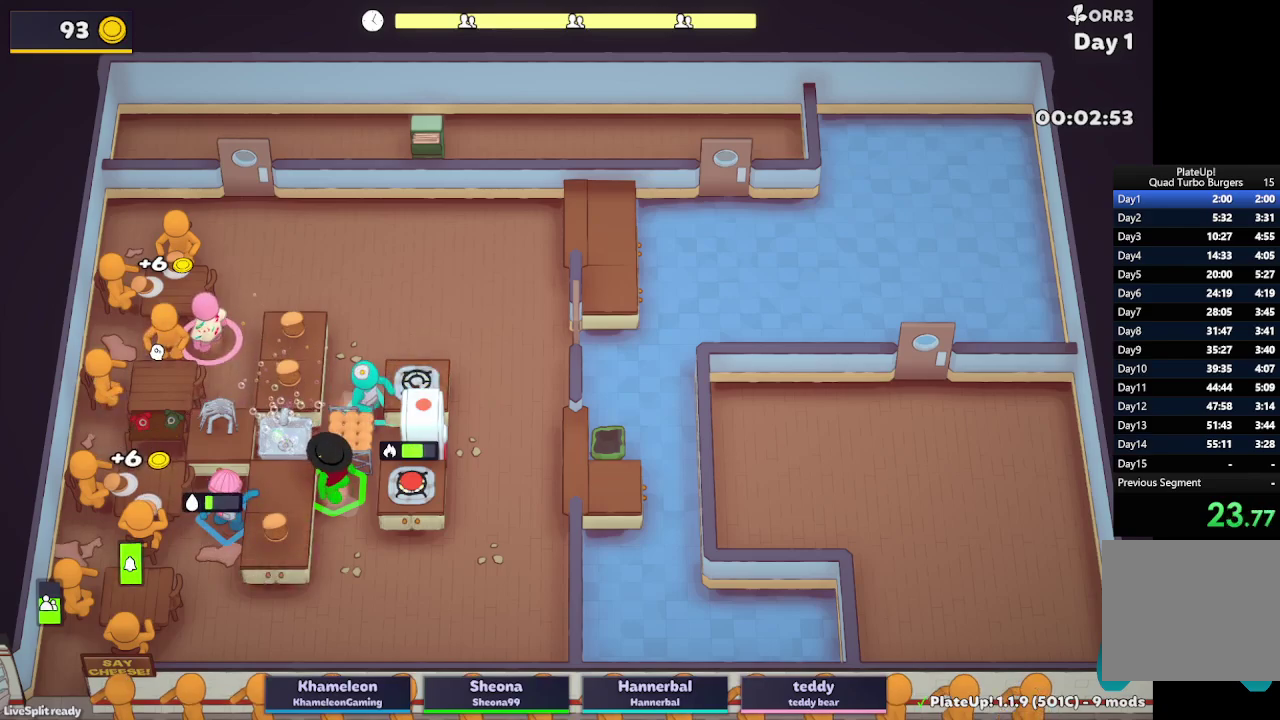
{"buttons": ["L2", "R1"], "left_stick": "down-left", "right_stick": "center", "events": []}
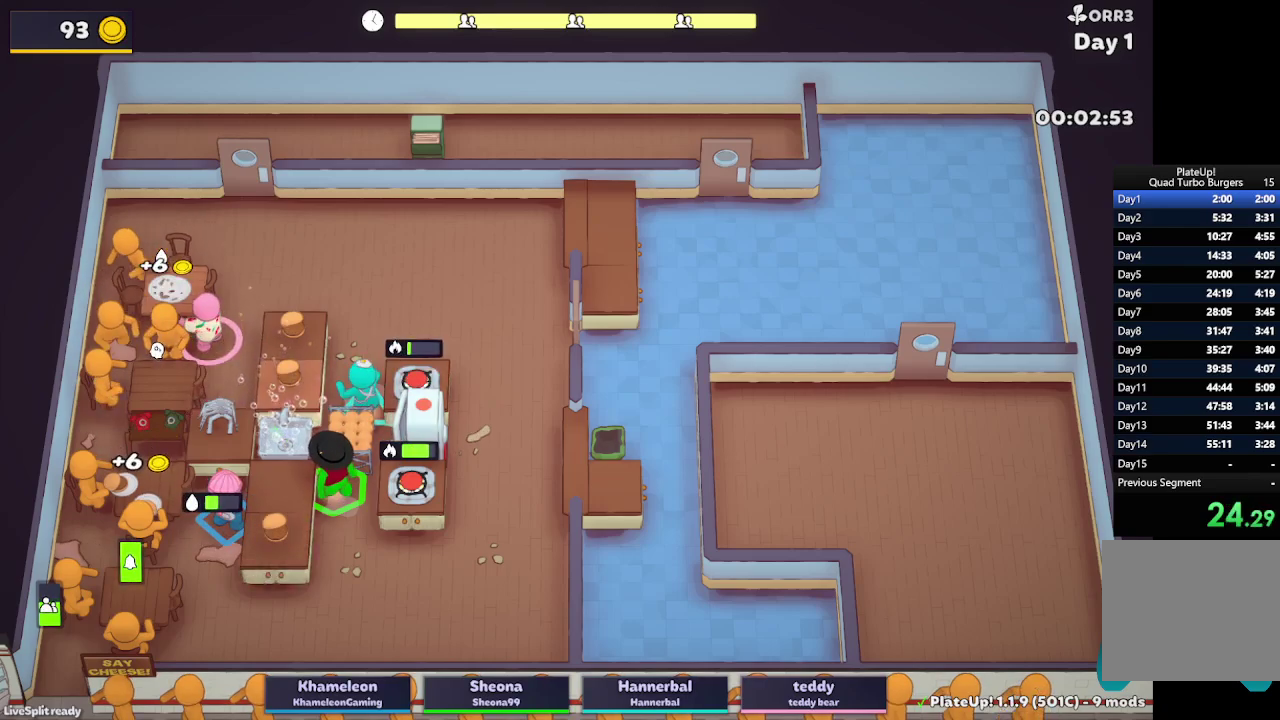
{"buttons": ["L2", "R1"], "left_stick": "down-left", "right_stick": "center", "events": []}
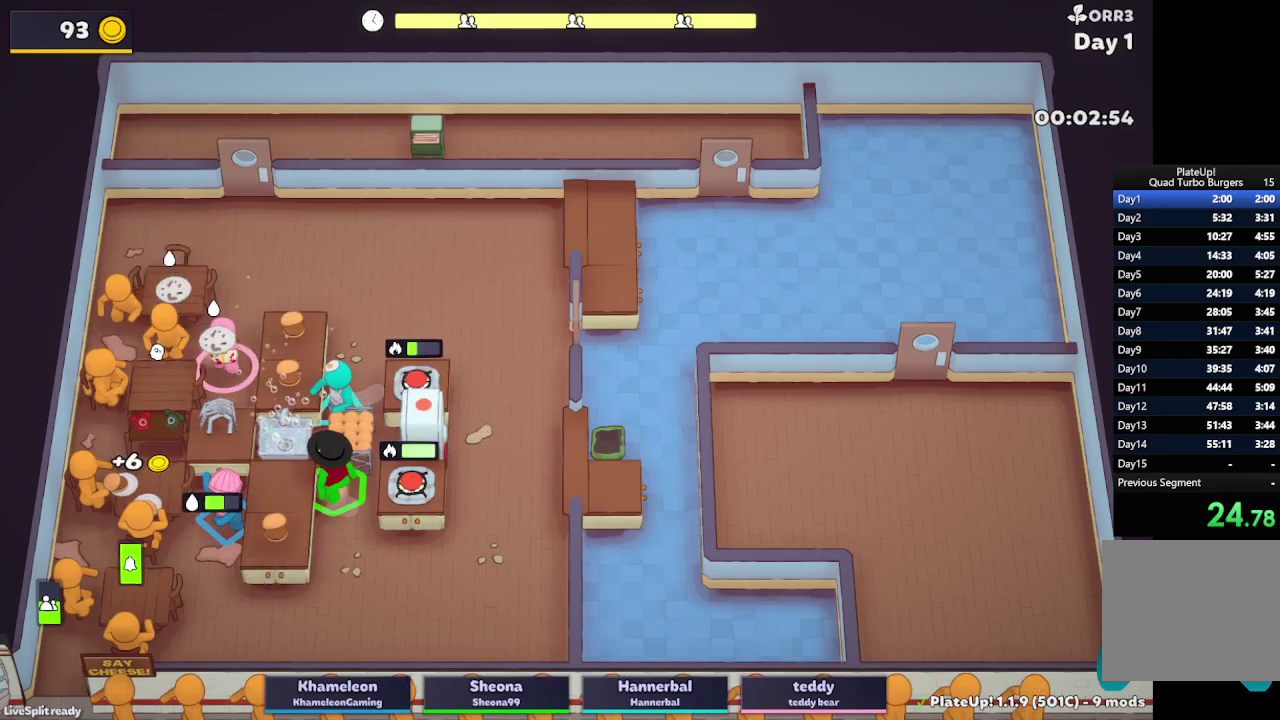
{"buttons": ["L2", "R1"], "left_stick": "down-left", "right_stick": "center", "events": []}
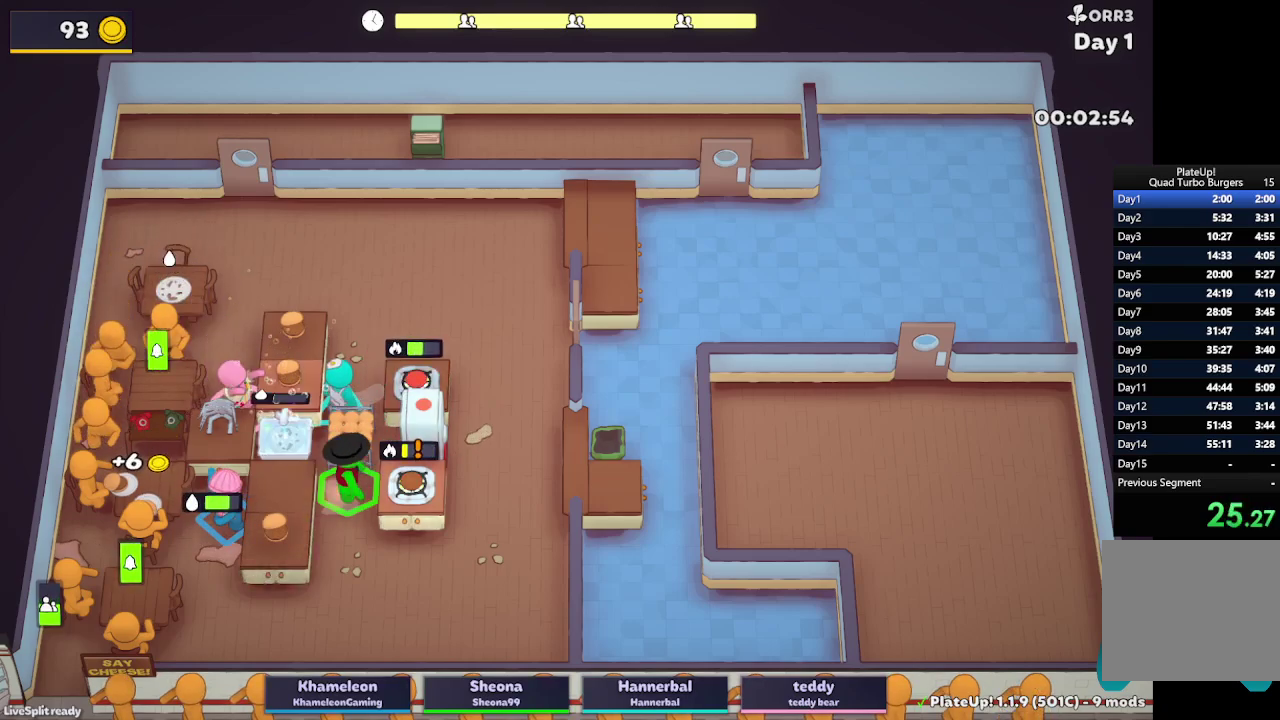
{"buttons": ["L2", "R1"], "left_stick": "down-left", "right_stick": "center", "events": []}
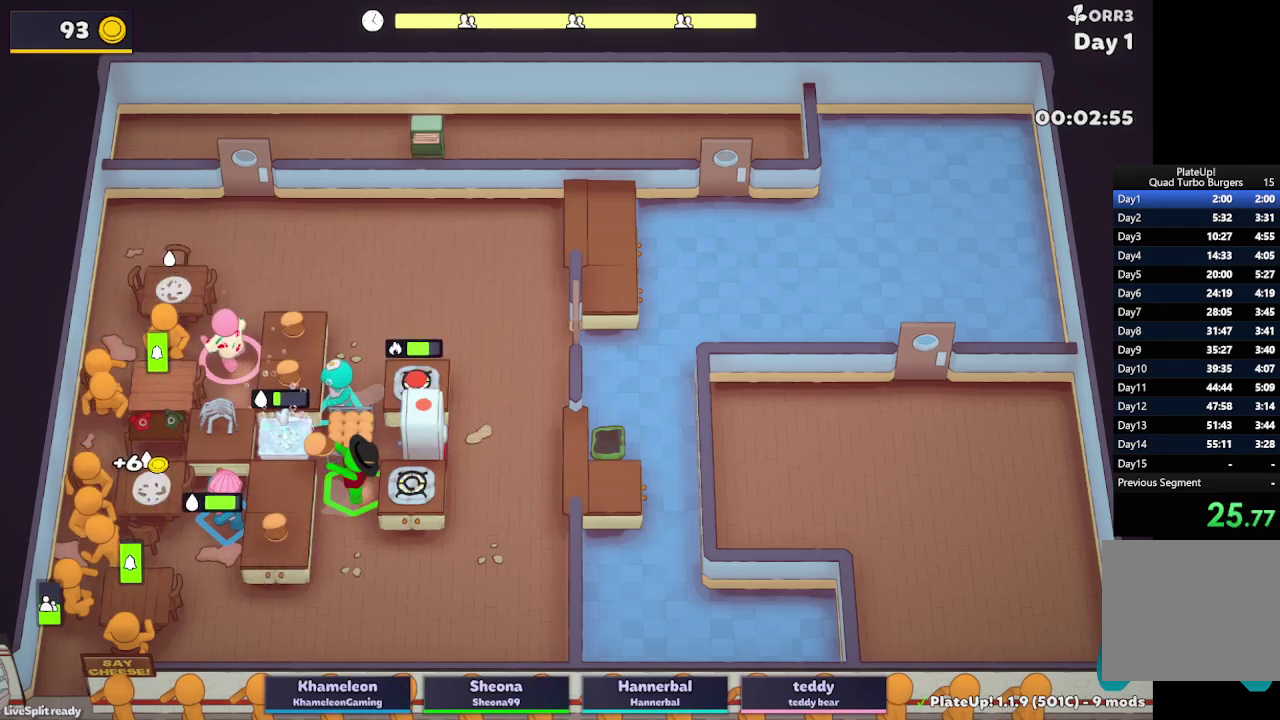
{"buttons": ["L2", "R1"], "left_stick": "down-left", "right_stick": "center", "events": []}
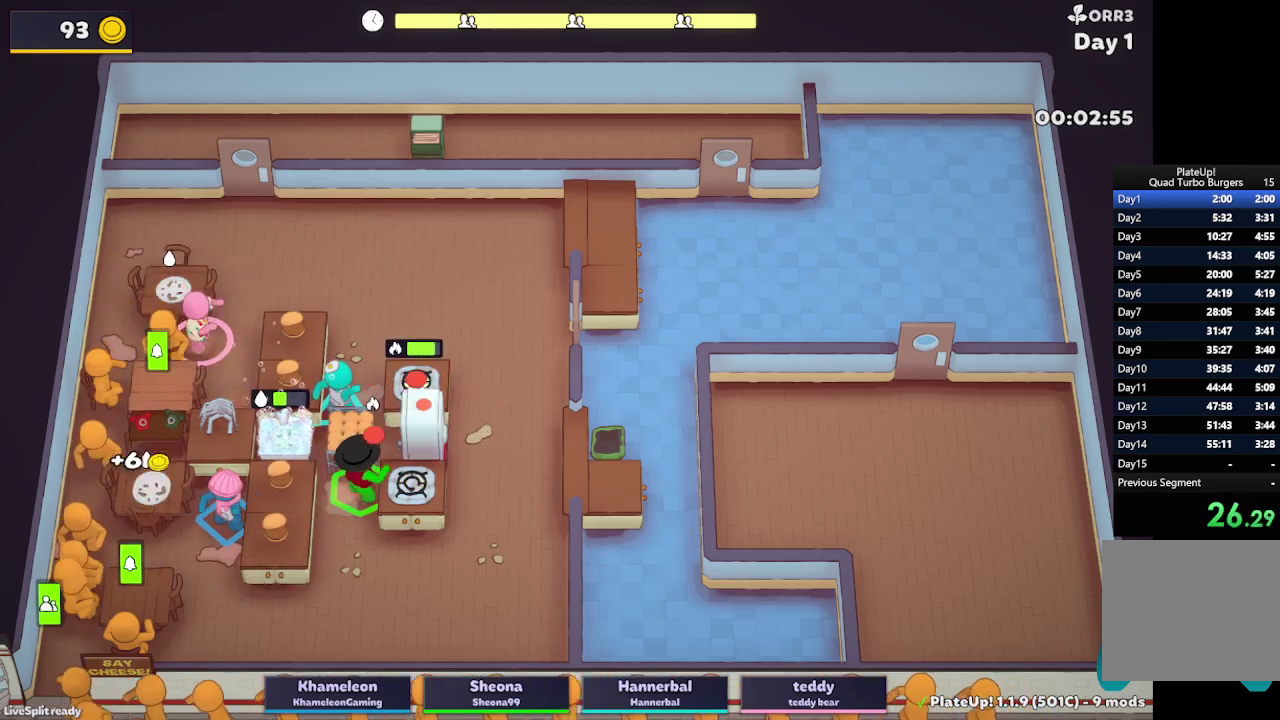
{"buttons": ["A", "L2"], "left_stick": "up-left", "right_stick": "center", "events": [[217, "R1", "up"], [250, "left_stick", "left"], [300, "left_stick", "up-left"], [483, "A", "down"]]}
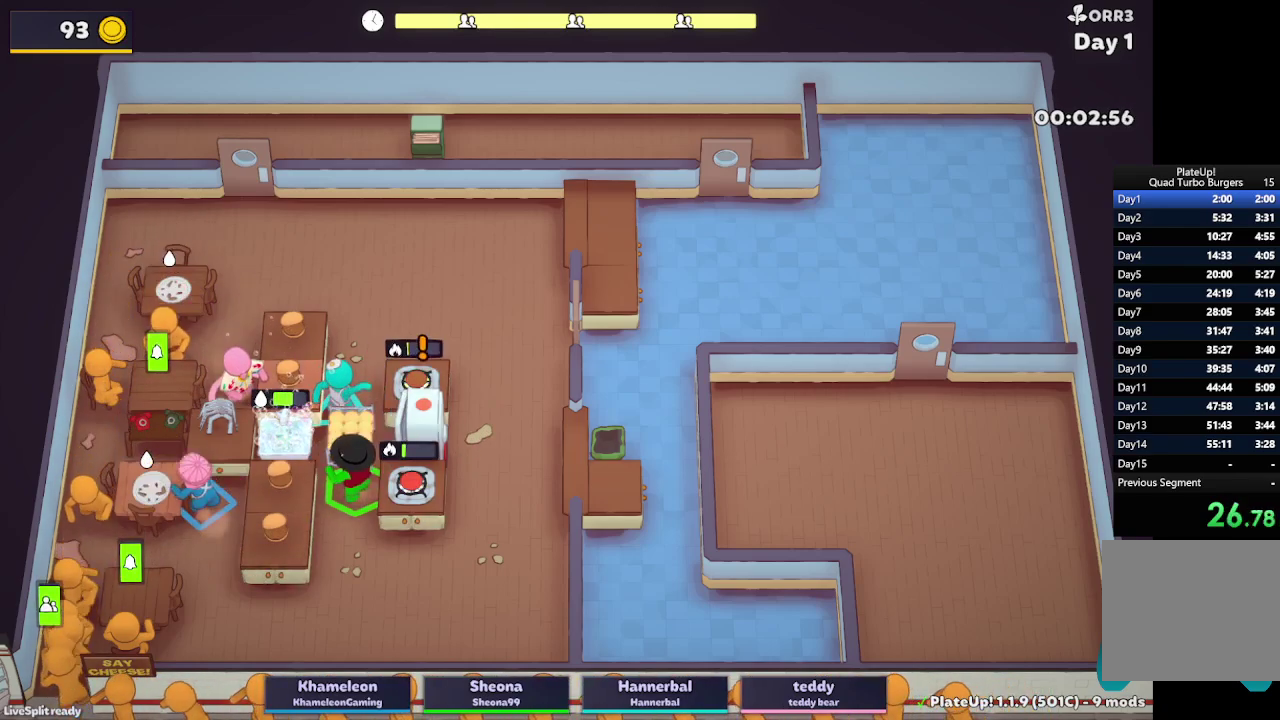
{"buttons": ["L2"], "left_stick": "up-right", "right_stick": "center", "events": [[100, "left_stick", "up"], [133, "A", "up"], [150, "left_stick", "up-right"]]}
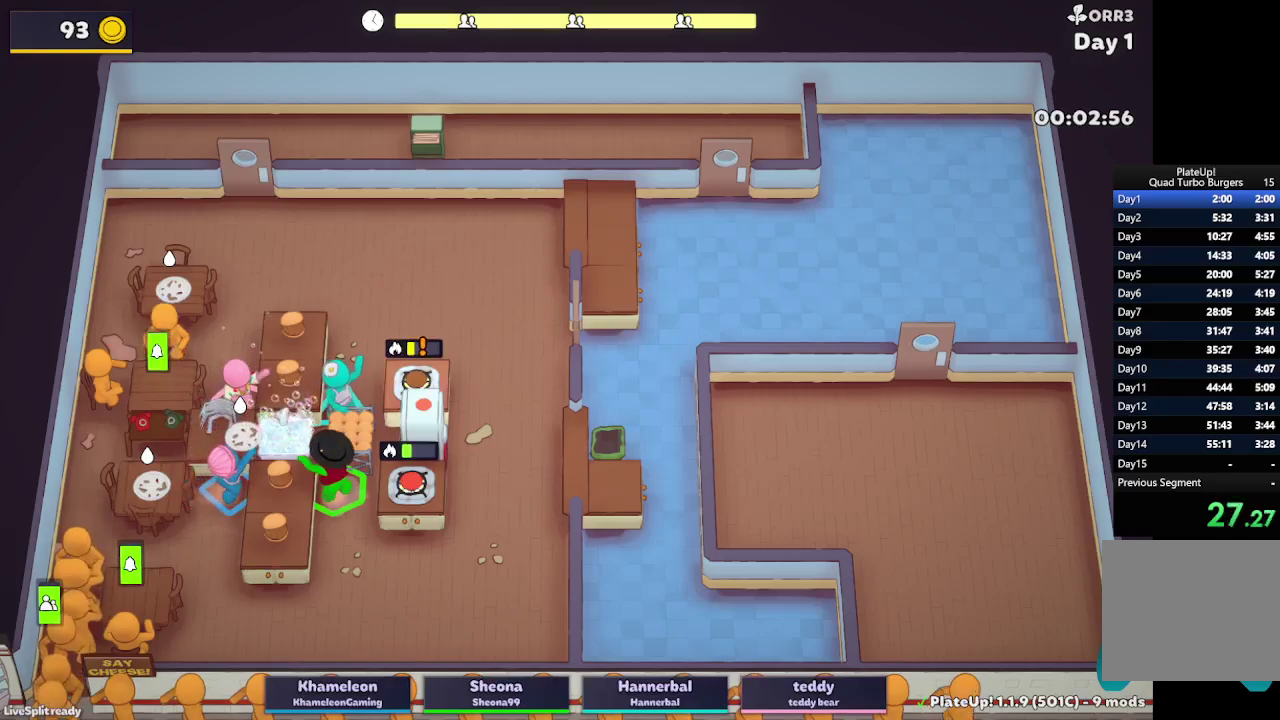
{"buttons": ["L2", "R1"], "left_stick": "up-right", "right_stick": "center", "events": [[67, "R1", "down"], [267, "A", "down"], [367, "A", "up"]]}
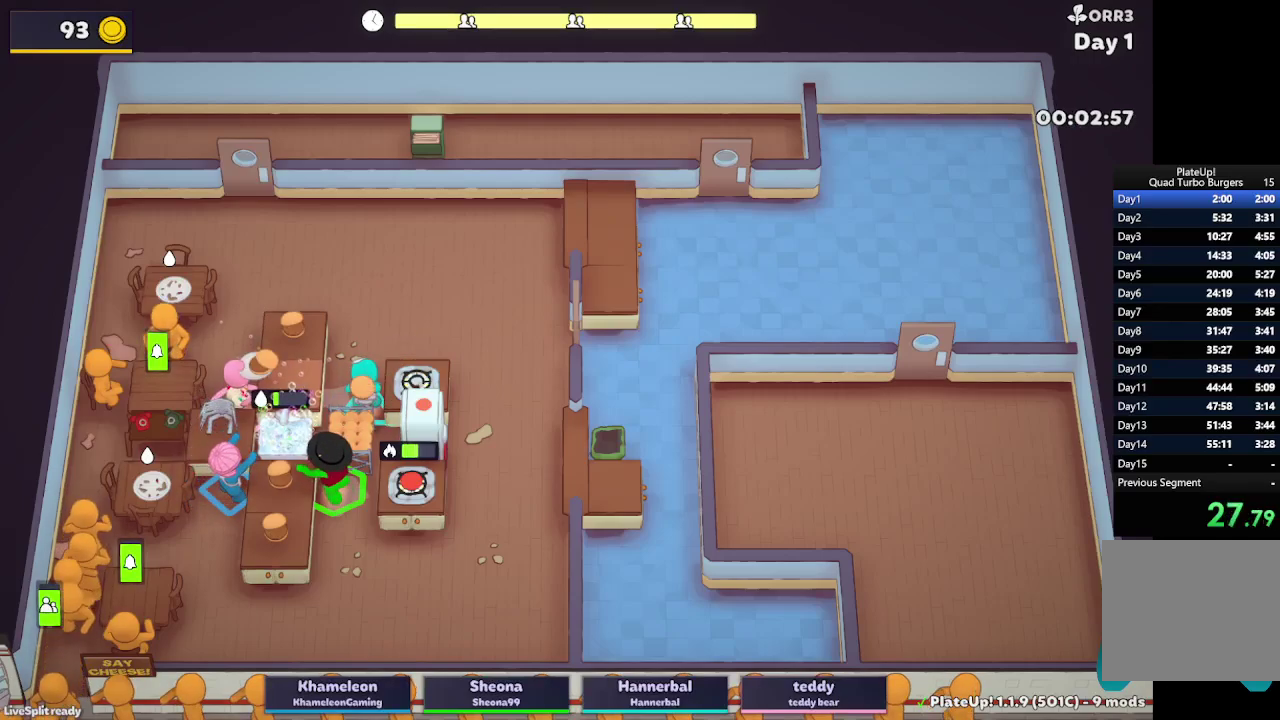
{"buttons": ["L2", "R1"], "left_stick": "up-right", "right_stick": "center", "events": []}
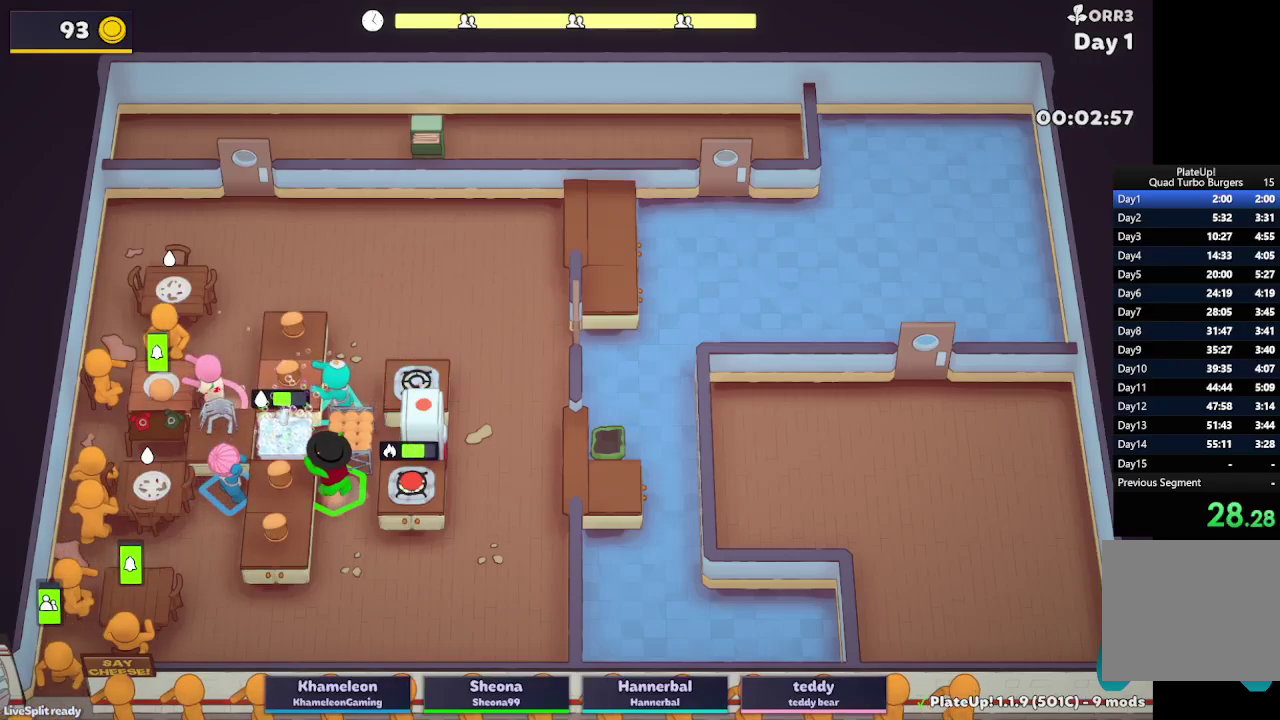
{"buttons": ["L2", "R1"], "left_stick": "up-right", "right_stick": "center", "events": []}
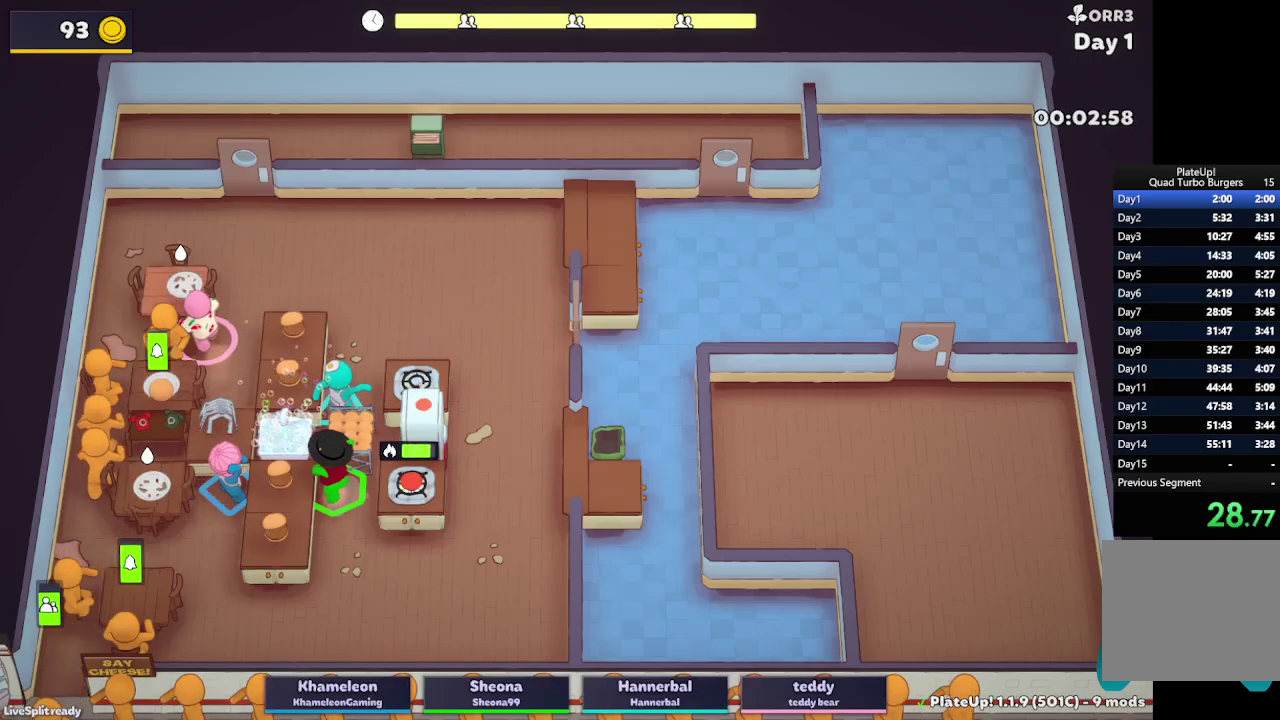
{"buttons": ["L2"], "left_stick": "up-right", "right_stick": "center", "events": [[133, "A", "down"], [250, "A", "up"], [250, "R1", "up"], [250, "left_stick", "up"], [350, "A", "down"], [450, "left_stick", "up-right"], [467, "A", "up"]]}
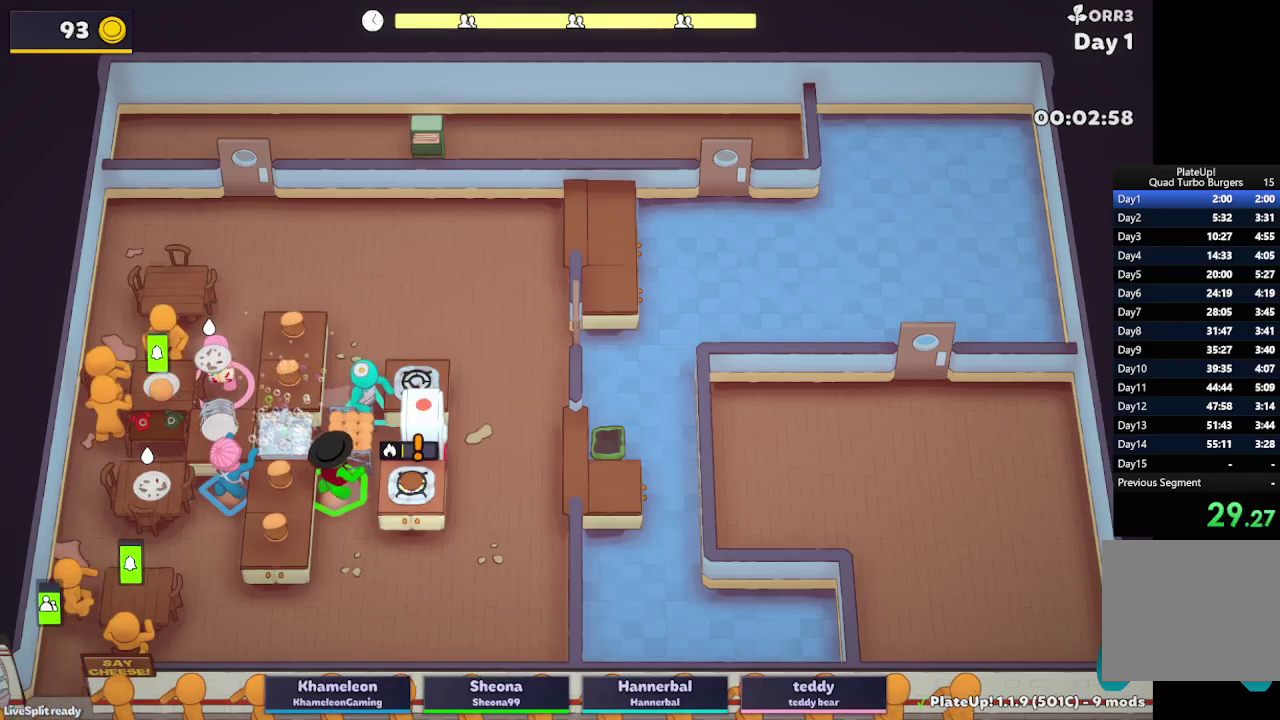
{"buttons": ["A", "L2"], "left_stick": "up", "right_stick": "center", "events": [[100, "left_stick", "down-left"], [233, "left_stick", "left"], [400, "A", "down"], [483, "left_stick", "up"]]}
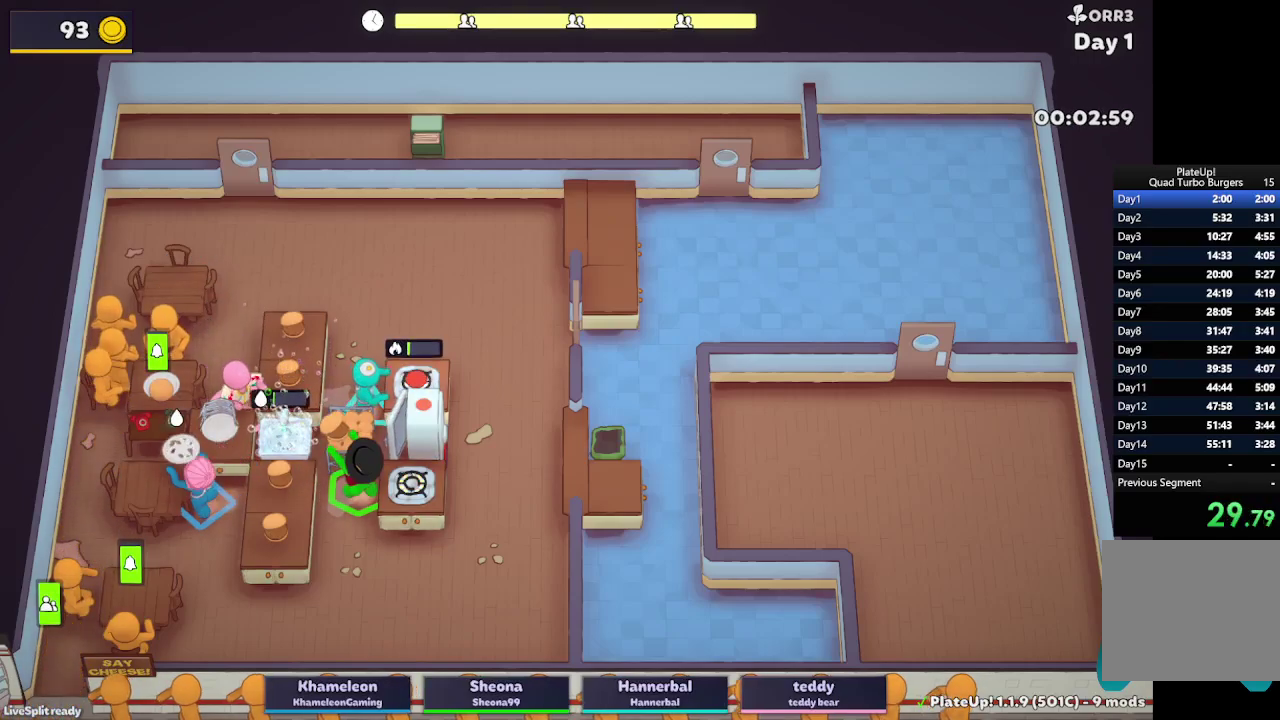
{"buttons": ["L2", "R1"], "left_stick": "up-right", "right_stick": "center", "events": [[17, "A", "up"], [33, "left_stick", "up-right"], [350, "R1", "down"]]}
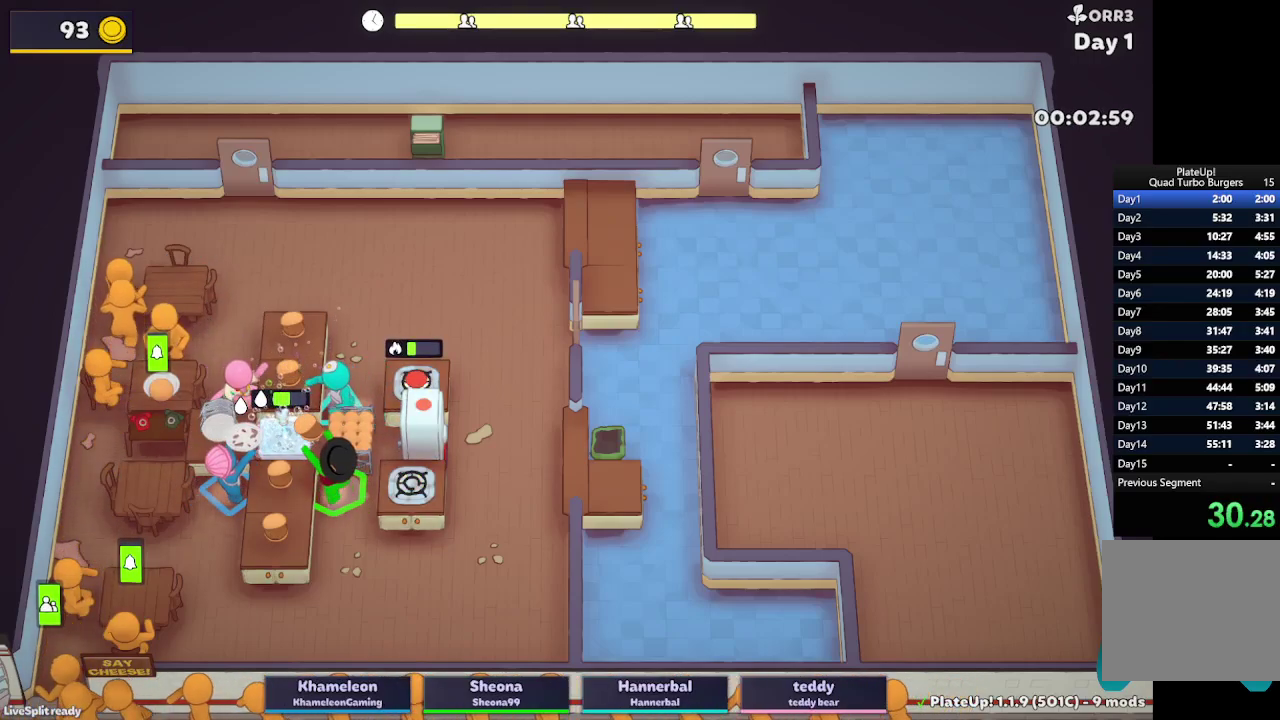
{"buttons": ["L2", "R1"], "left_stick": "up-right", "right_stick": "center", "events": []}
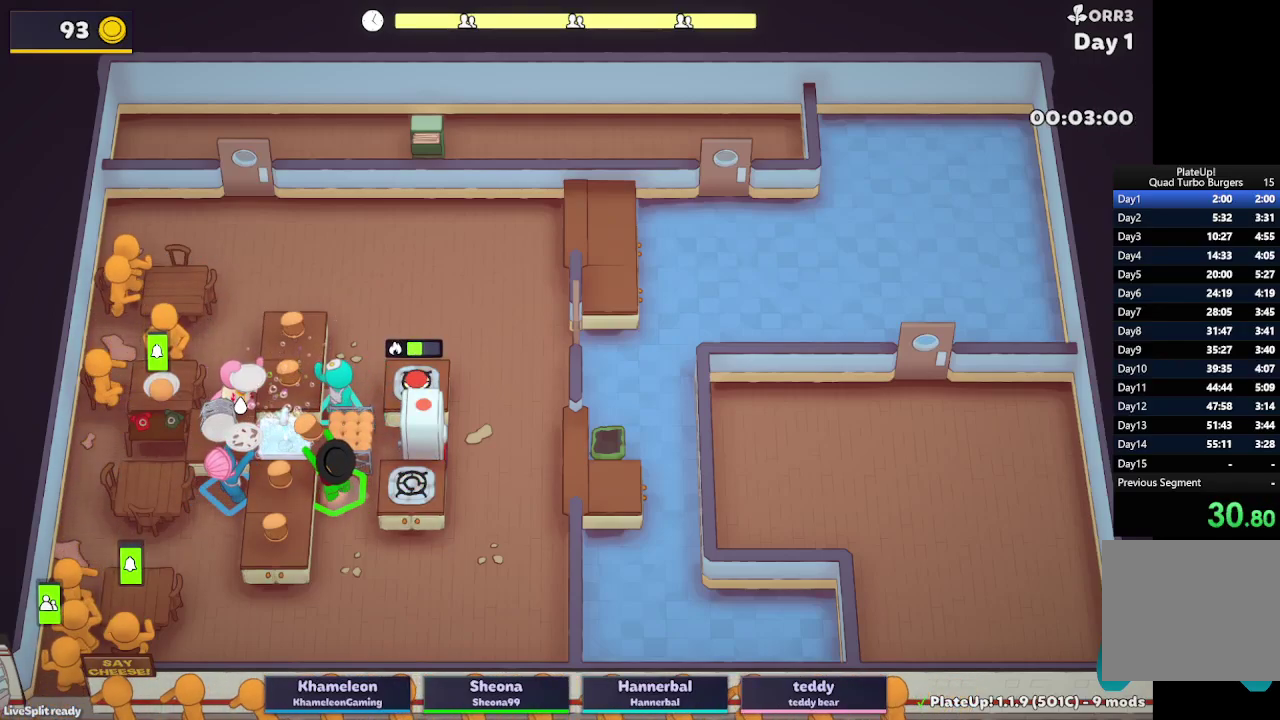
{"buttons": ["L2", "R1"], "left_stick": "up-right", "right_stick": "center", "events": [[217, "A", "down"], [317, "A", "up"]]}
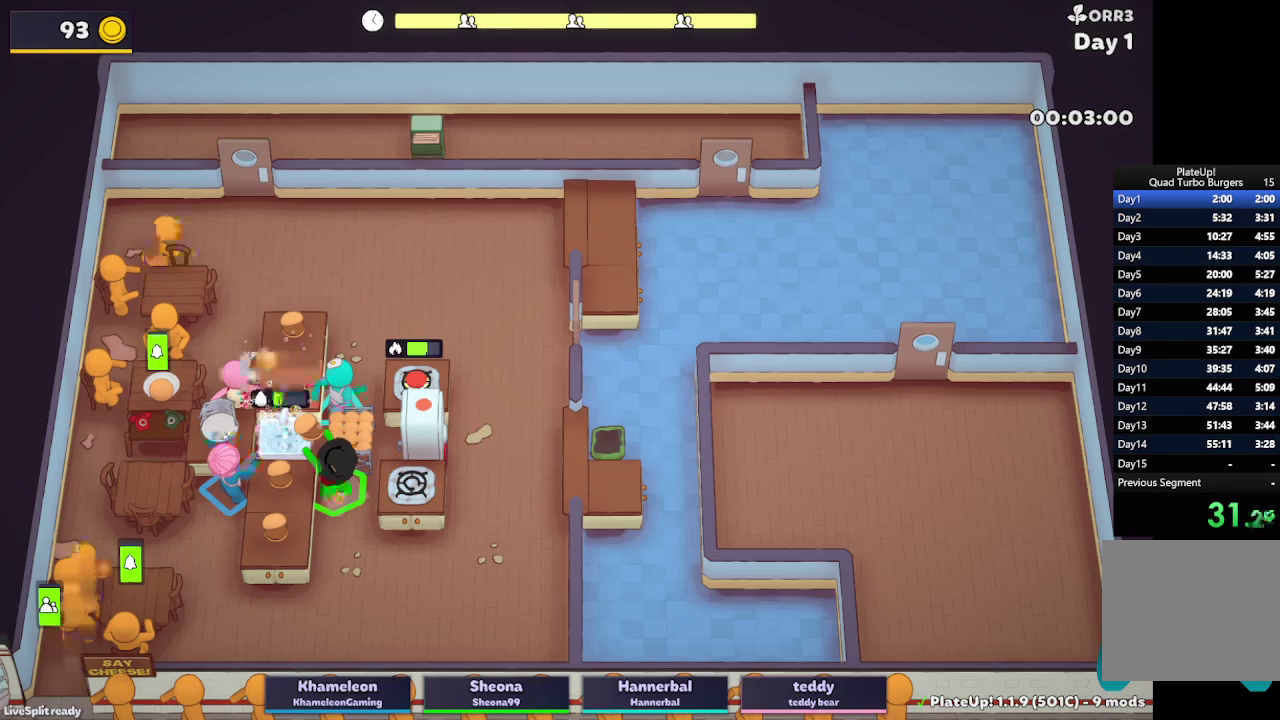
{"buttons": ["L2", "R1"], "left_stick": "up-right", "right_stick": "center", "events": []}
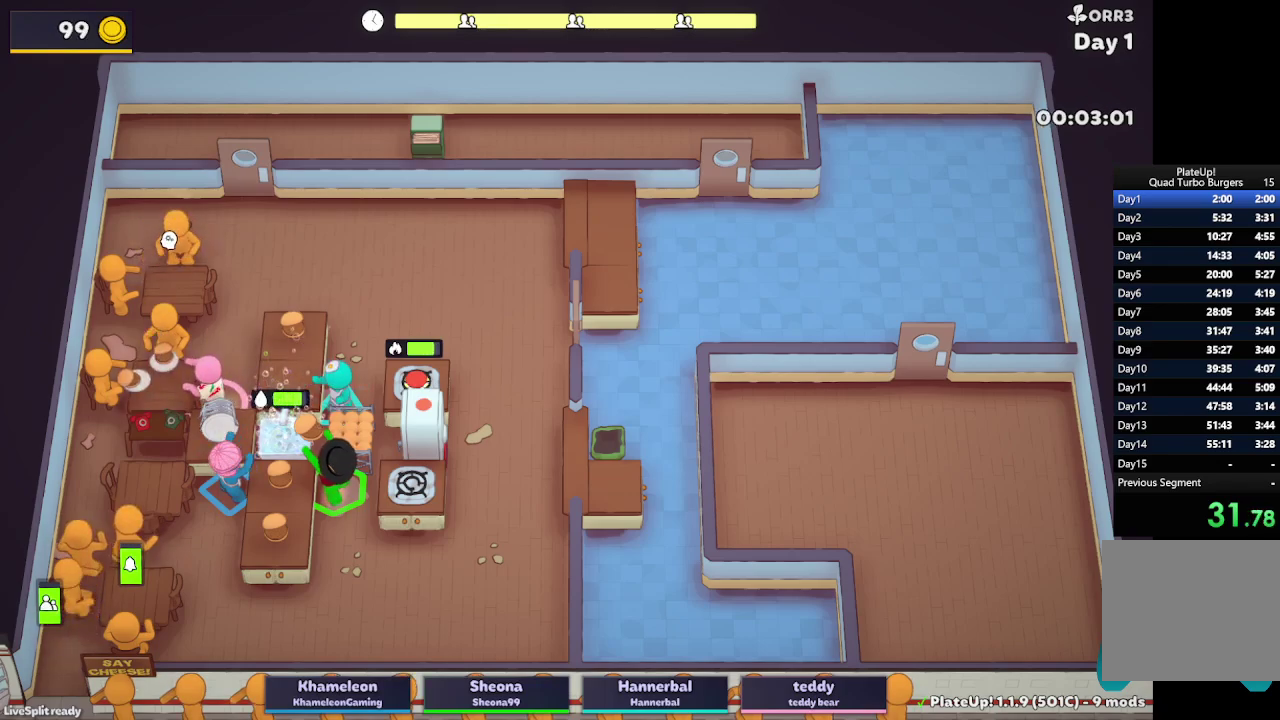
{"buttons": ["A", "L2", "R1"], "left_stick": "up-right", "right_stick": "center", "events": [[483, "A", "down"]]}
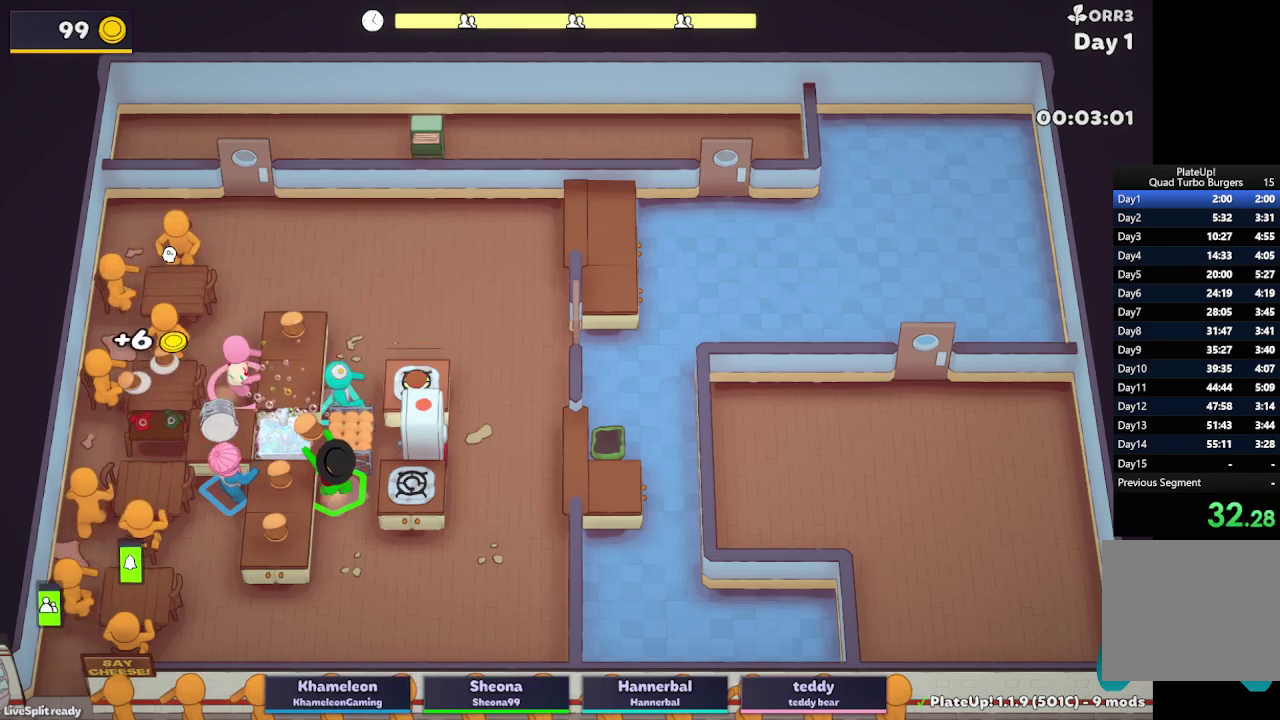
{"buttons": ["L2"], "left_stick": "right", "right_stick": "center", "events": [[83, "R1", "up"], [133, "A", "up"], [133, "left_stick", "up-left"], [200, "left_stick", "left"], [250, "left_stick", "down"], [300, "left_stick", "down-right"], [417, "left_stick", "right"]]}